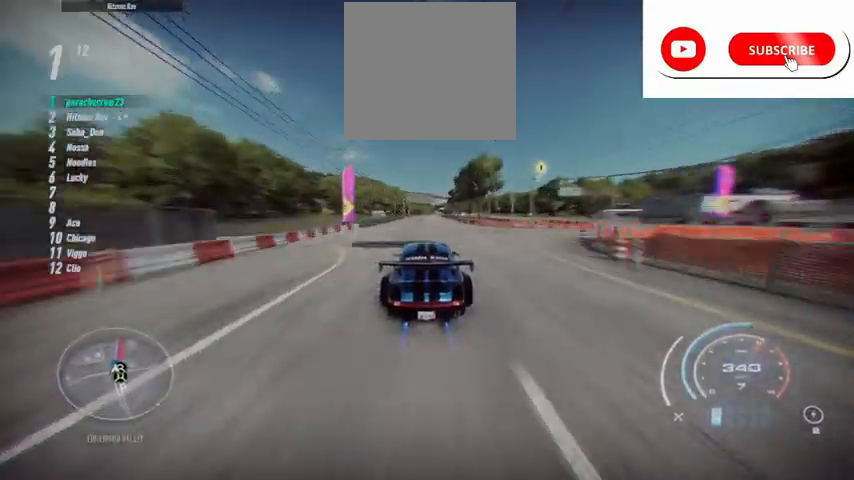
Gameplay with a controller (Xbox layout); each line is a JSON object with the inputs held at the frame after it. "events" lists button and stick changes between this image and that frame as [ms after this image, input, new state], when the widget could be followed in between.
{"buttons": ["A", "R2"], "left_stick": "center", "right_stick": "center", "events": []}
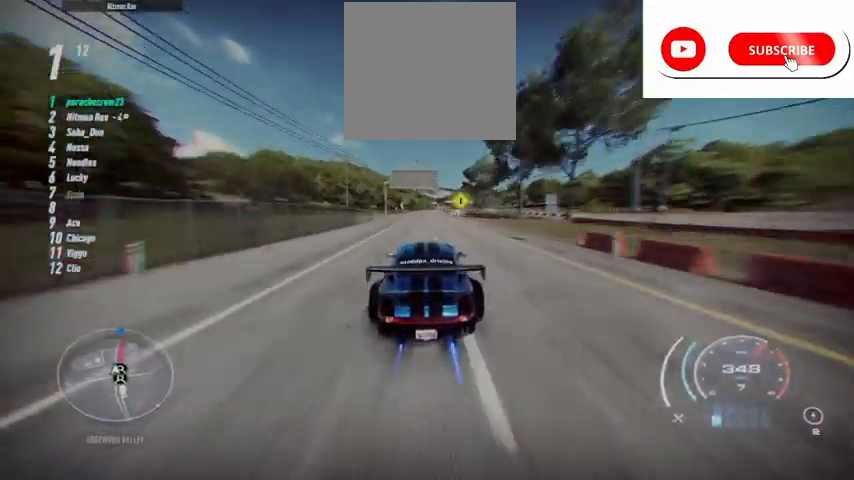
{"buttons": ["R2"], "left_stick": "center", "right_stick": "center", "events": [[42, "A", "up"], [42, "left_stick", "up-right"], [251, "left_stick", "center"]]}
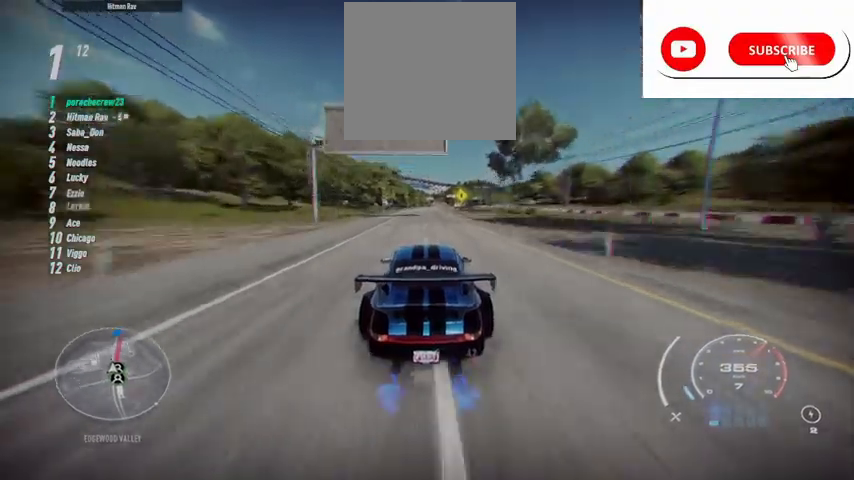
{"buttons": ["R2"], "left_stick": "up", "right_stick": "center", "events": [[292, "left_stick", "up"]]}
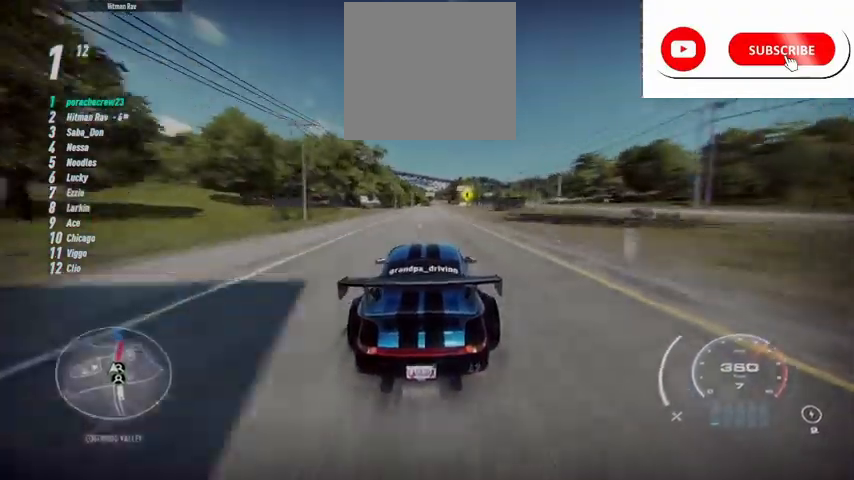
{"buttons": ["R2"], "left_stick": "up", "right_stick": "center", "events": []}
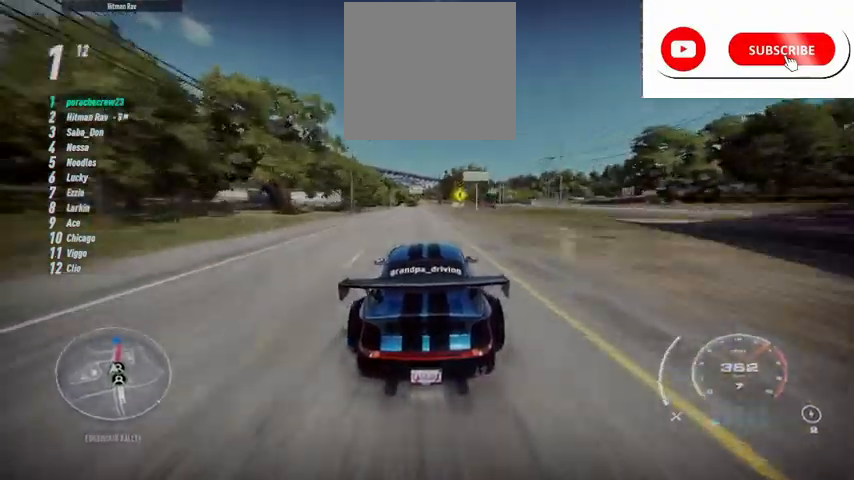
{"buttons": ["R2"], "left_stick": "up", "right_stick": "center", "events": []}
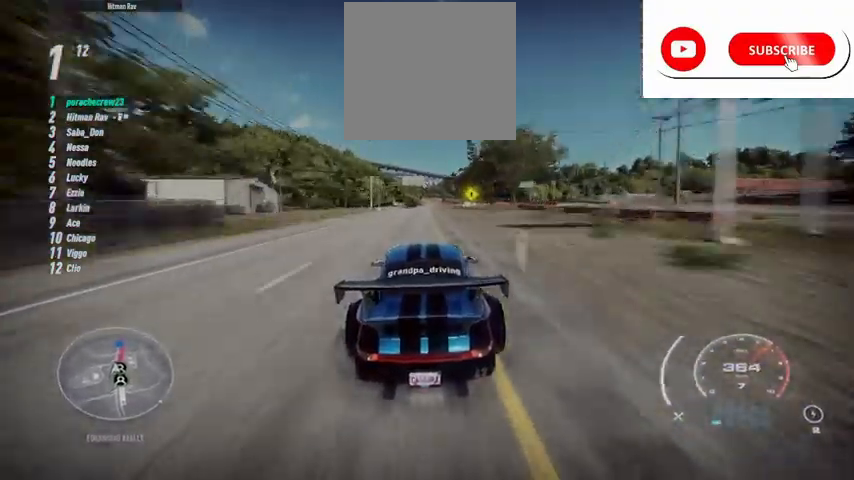
{"buttons": ["R2"], "left_stick": "up", "right_stick": "center", "events": []}
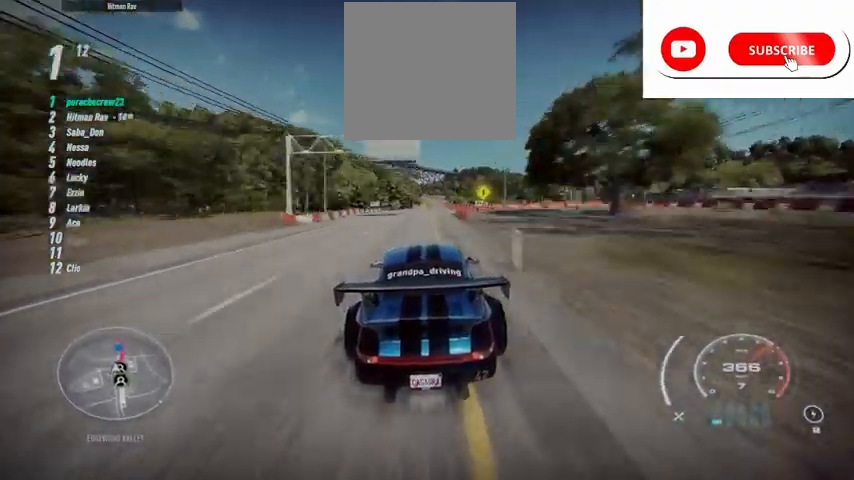
{"buttons": ["R2"], "left_stick": "center", "right_stick": "center", "events": [[500, "left_stick", "center"]]}
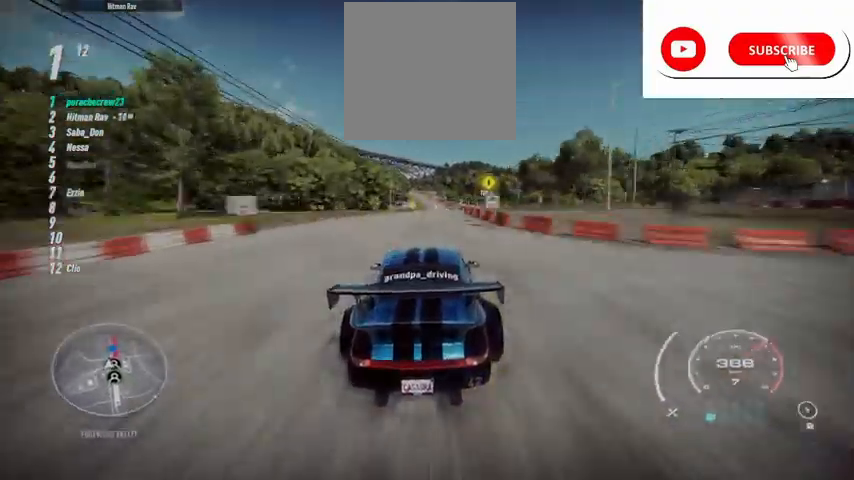
{"buttons": ["R2"], "left_stick": "right", "right_stick": "center", "events": [[125, "left_stick", "right"], [209, "left_stick", "center"], [417, "left_stick", "right"]]}
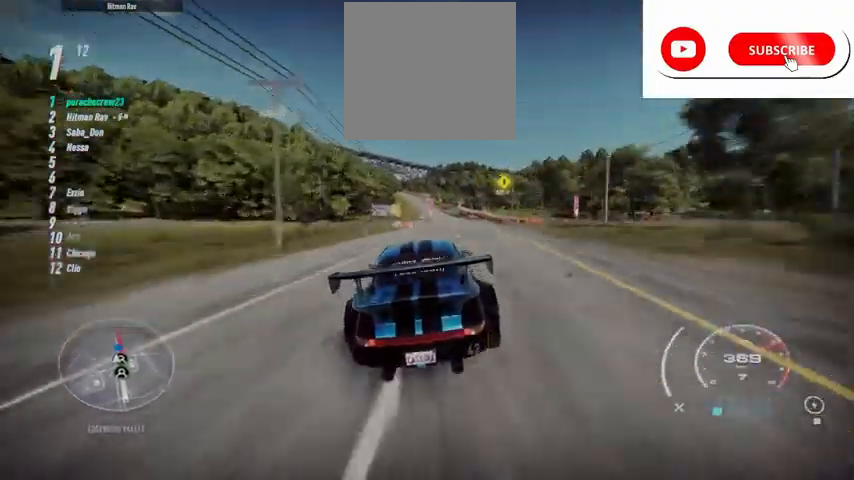
{"buttons": ["R2"], "left_stick": "right", "right_stick": "center", "events": [[125, "left_stick", "center"], [208, "left_stick", "right"], [333, "left_stick", "center"], [500, "left_stick", "right"]]}
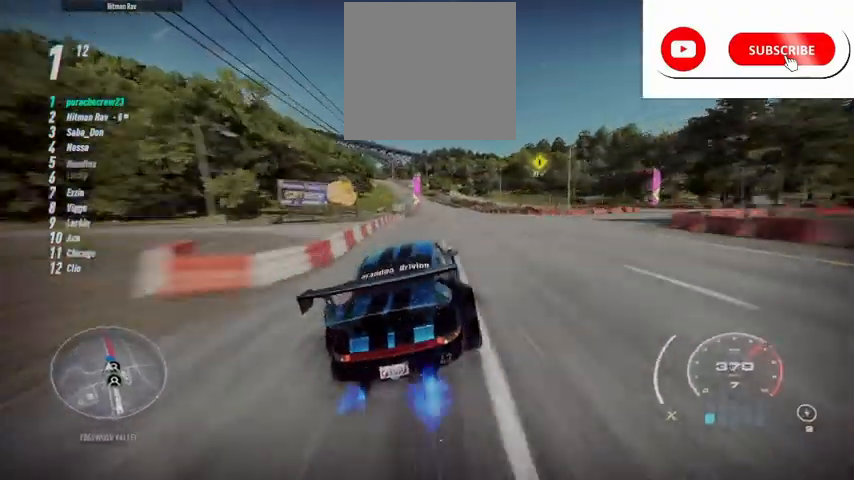
{"buttons": ["R2"], "left_stick": "center", "right_stick": "center", "events": [[42, "left_stick", "center"]]}
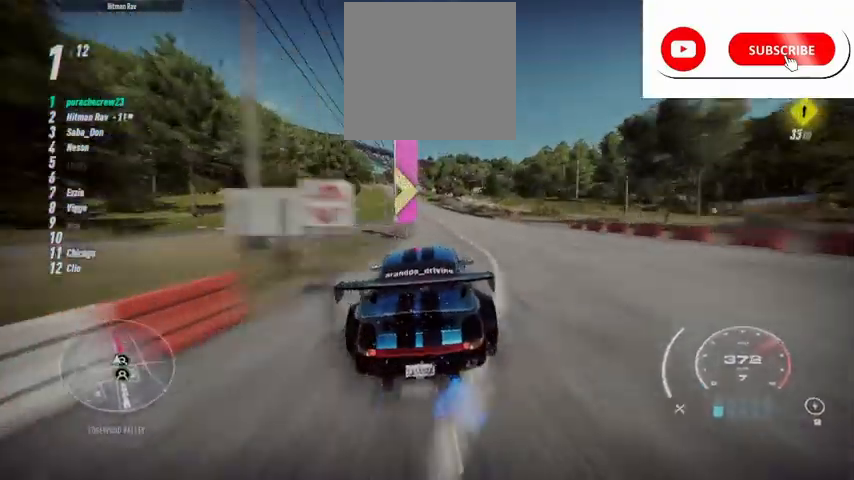
{"buttons": ["R2"], "left_stick": "center", "right_stick": "center", "events": []}
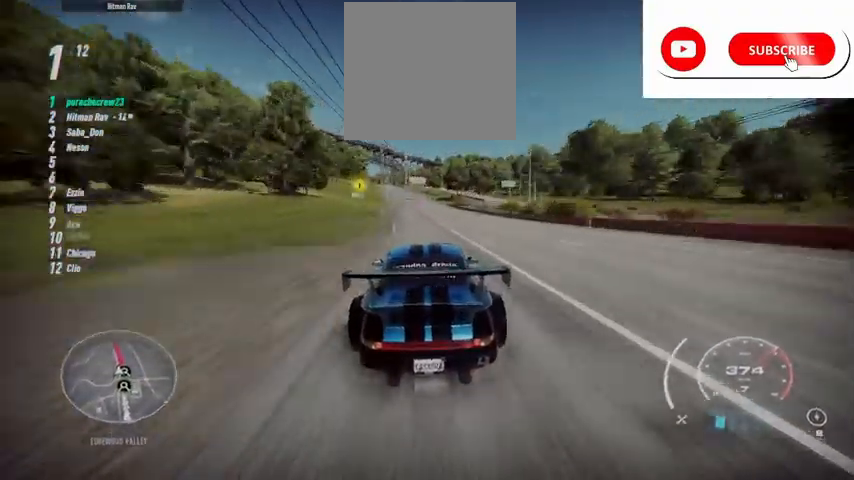
{"buttons": ["R2"], "left_stick": "left", "right_stick": "center", "events": [[376, "left_stick", "left"]]}
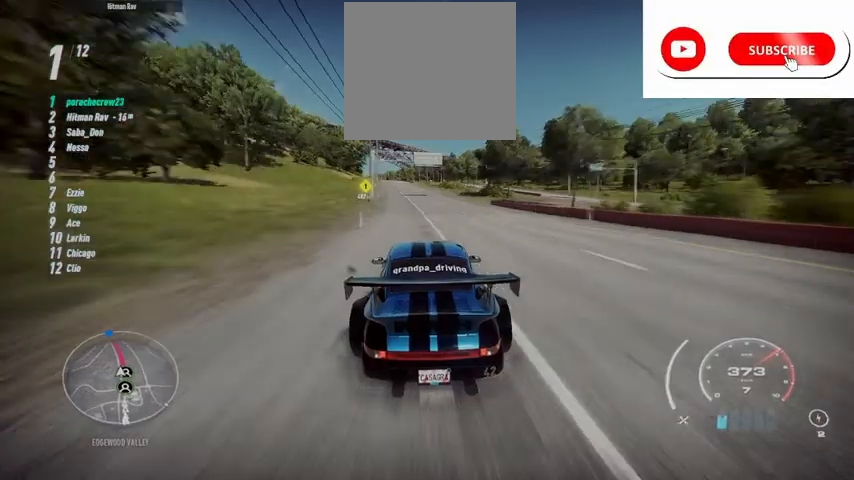
{"buttons": ["R2"], "left_stick": "left", "right_stick": "center", "events": []}
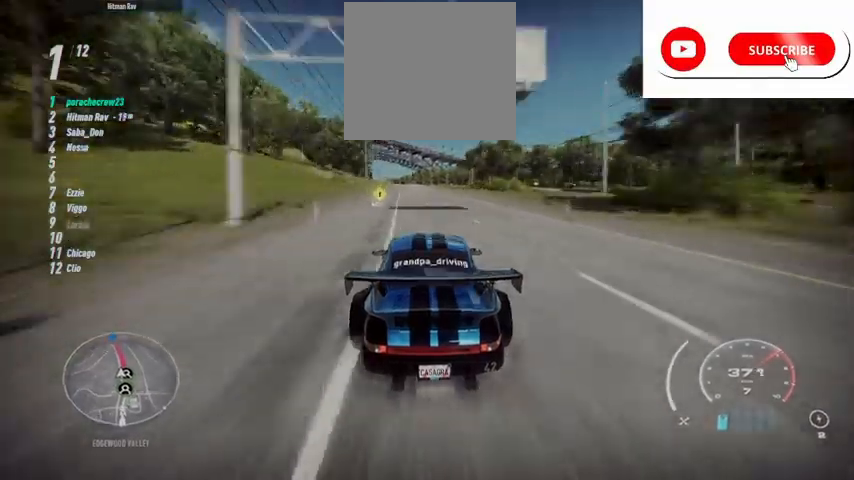
{"buttons": ["R2"], "left_stick": "left", "right_stick": "center", "events": []}
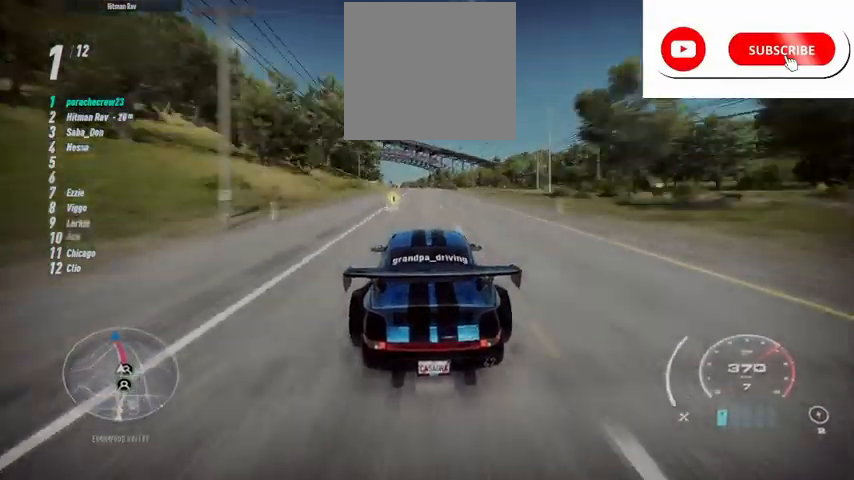
{"buttons": ["R2"], "left_stick": "center", "right_stick": "center", "events": [[125, "left_stick", "center"]]}
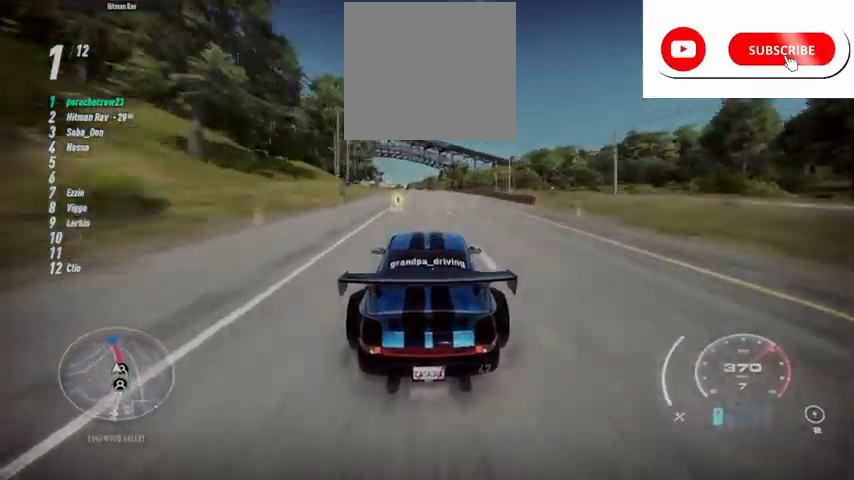
{"buttons": ["R2"], "left_stick": "center", "right_stick": "center", "events": []}
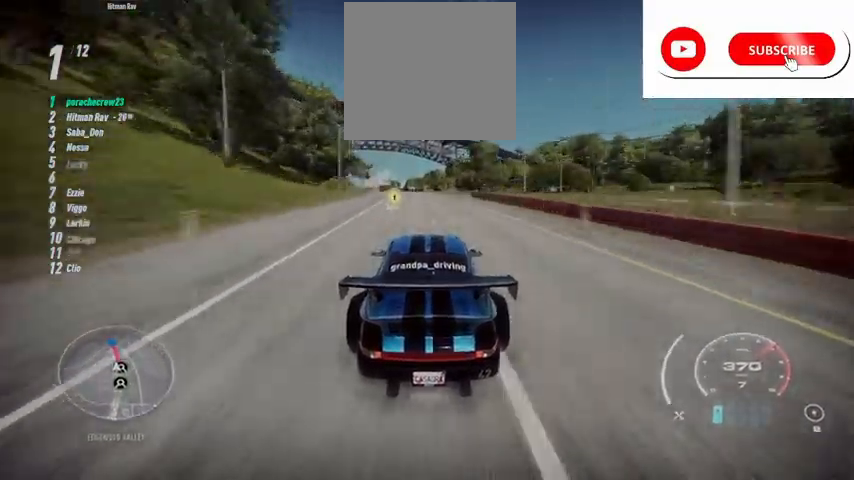
{"buttons": ["R2"], "left_stick": "left", "right_stick": "center", "events": [[125, "left_stick", "left"]]}
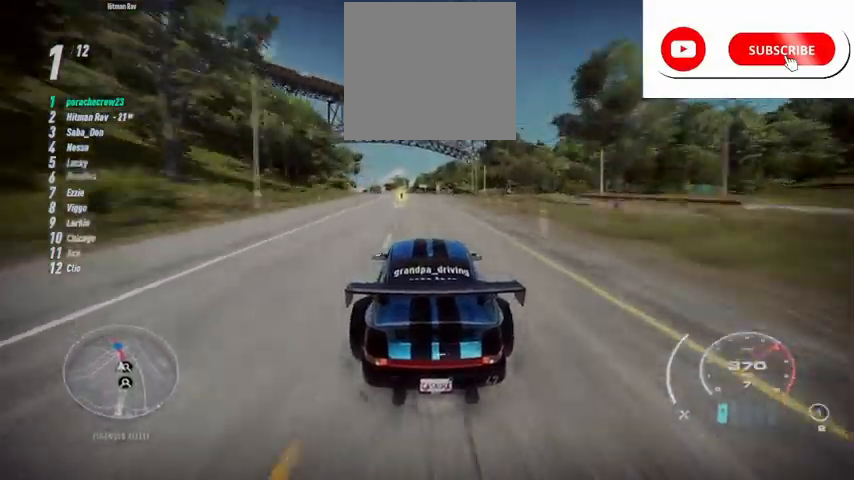
{"buttons": ["R2"], "left_stick": "left", "right_stick": "center", "events": []}
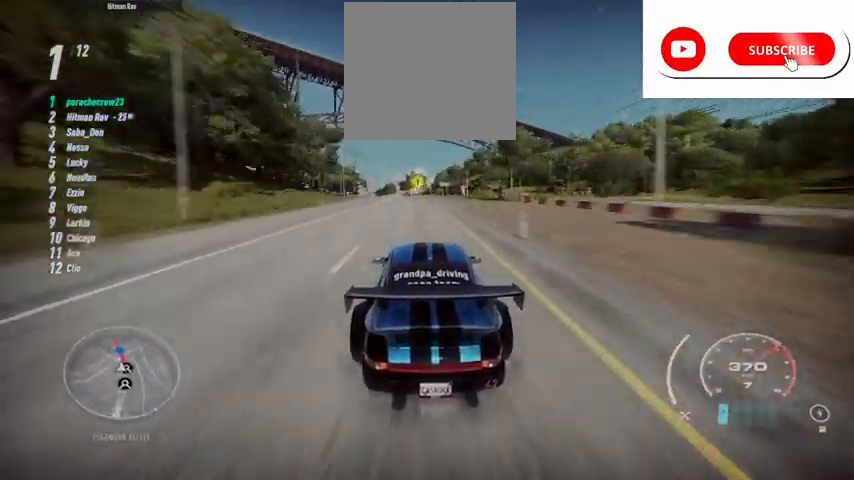
{"buttons": ["R2"], "left_stick": "up-left", "right_stick": "center", "events": [[375, "left_stick", "up-left"]]}
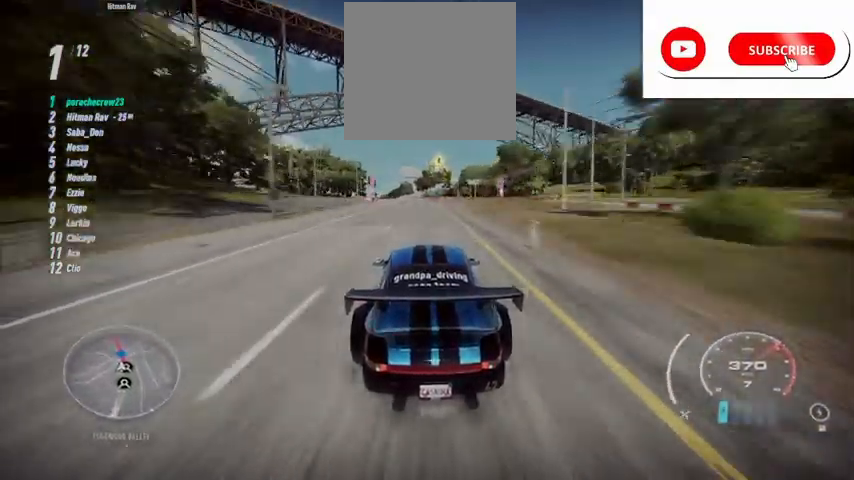
{"buttons": ["R2"], "left_stick": "up-left", "right_stick": "center", "events": []}
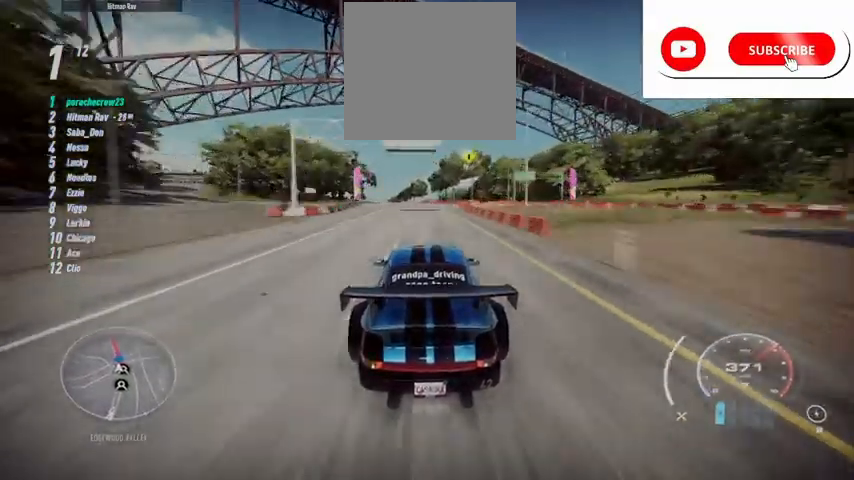
{"buttons": ["R2"], "left_stick": "up-left", "right_stick": "center", "events": []}
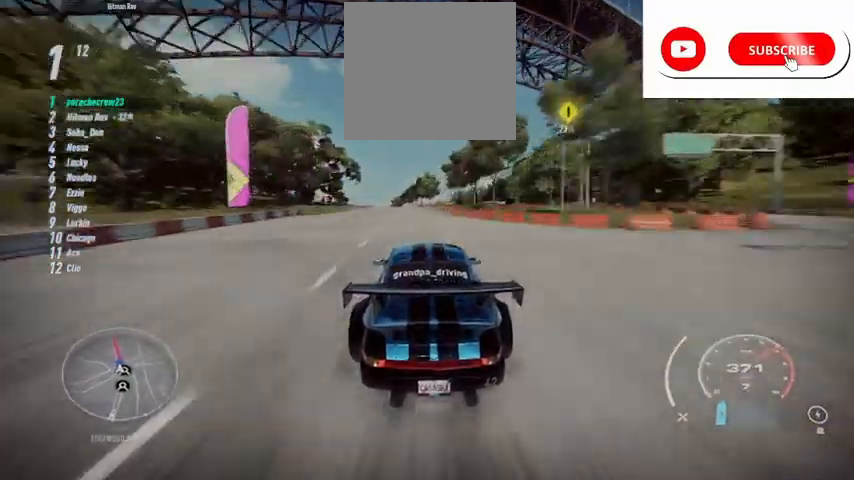
{"buttons": ["R2"], "left_stick": "up-left", "right_stick": "center", "events": []}
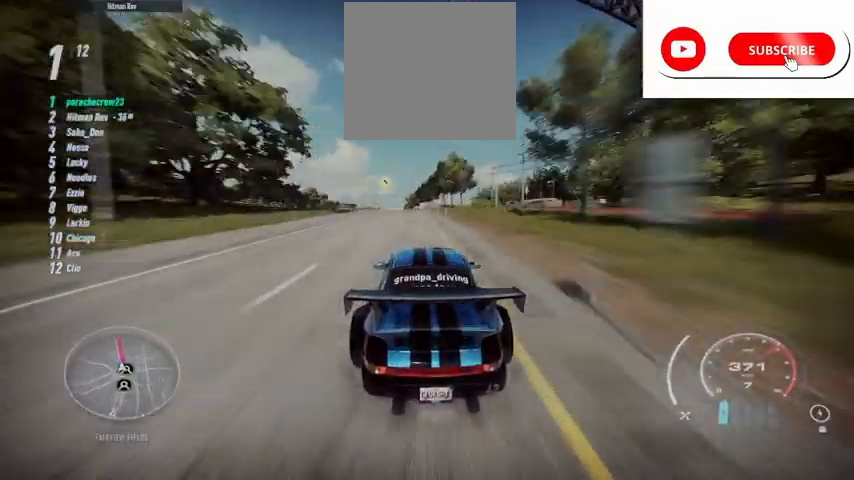
{"buttons": ["R2"], "left_stick": "up-left", "right_stick": "center", "events": []}
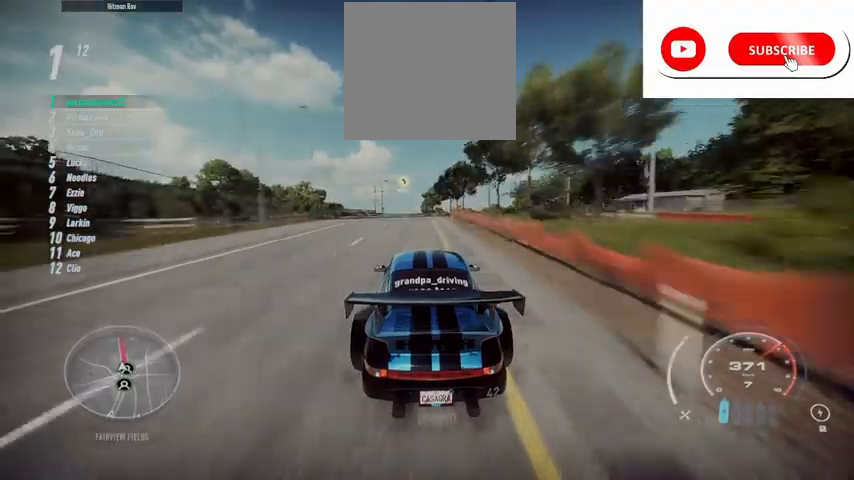
{"buttons": ["R2"], "left_stick": "center", "right_stick": "center", "events": [[459, "left_stick", "center"]]}
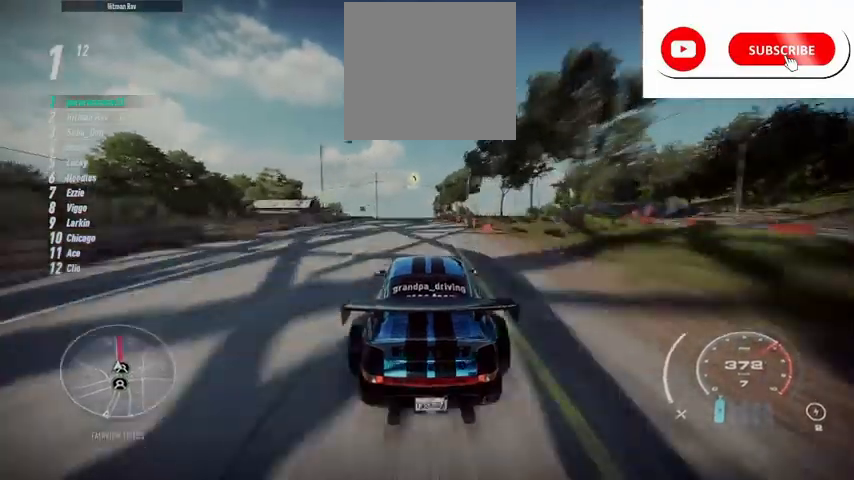
{"buttons": ["R2"], "left_stick": "center", "right_stick": "center", "events": []}
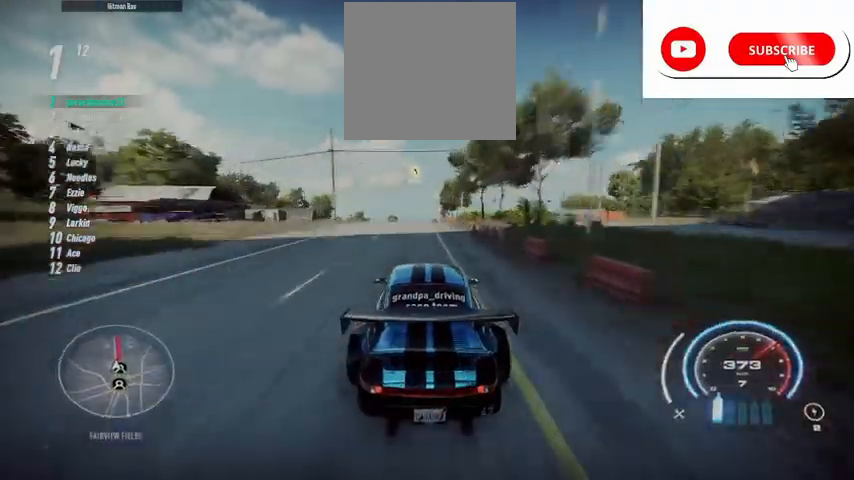
{"buttons": ["R2"], "left_stick": "center", "right_stick": "center", "events": []}
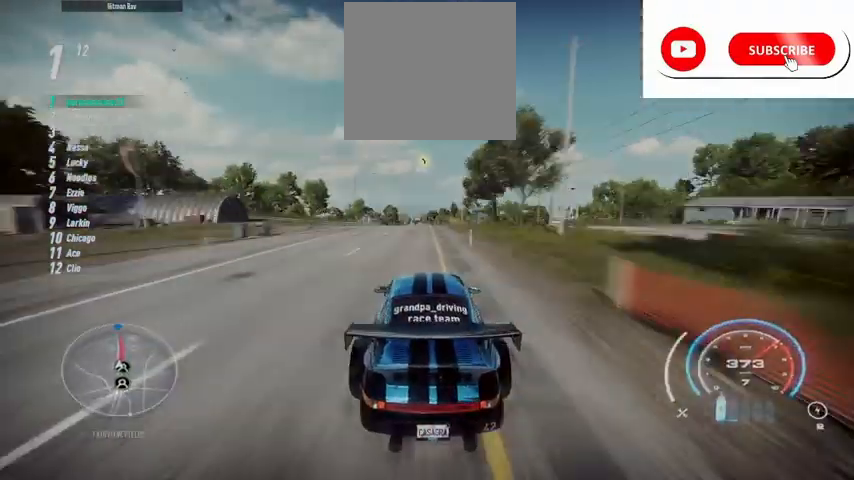
{"buttons": ["R2"], "left_stick": "center", "right_stick": "center", "events": []}
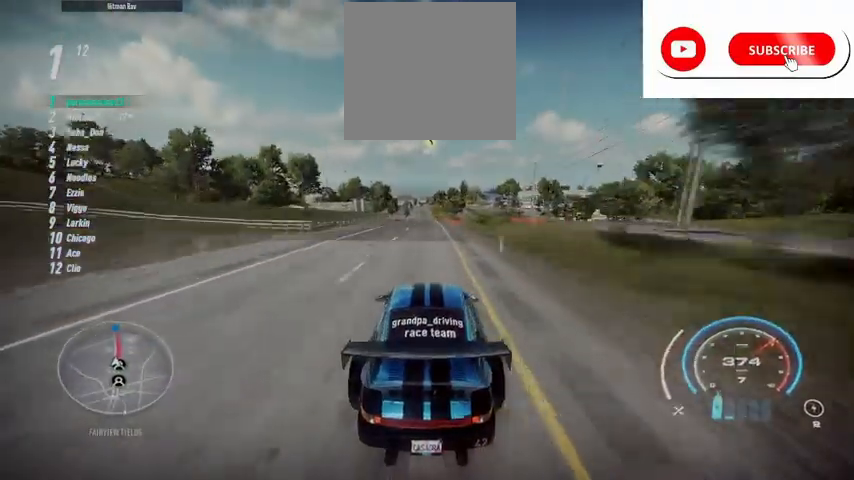
{"buttons": ["R2"], "left_stick": "center", "right_stick": "center", "events": []}
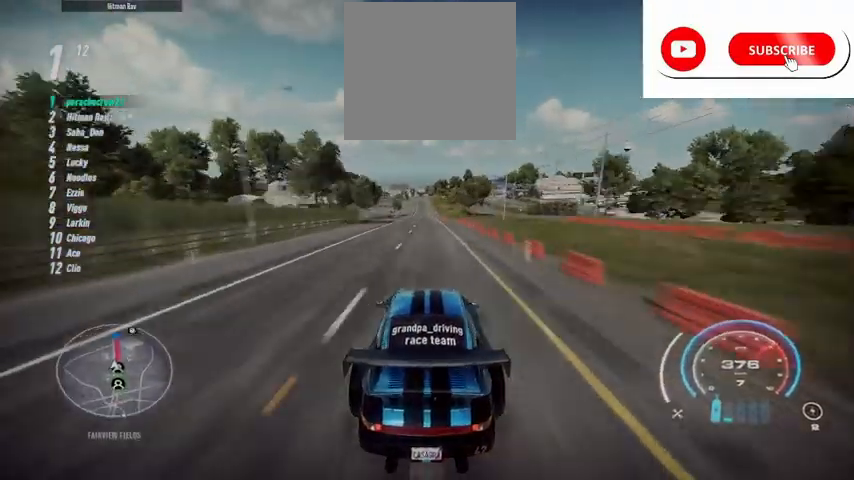
{"buttons": ["R2"], "left_stick": "center", "right_stick": "center", "events": []}
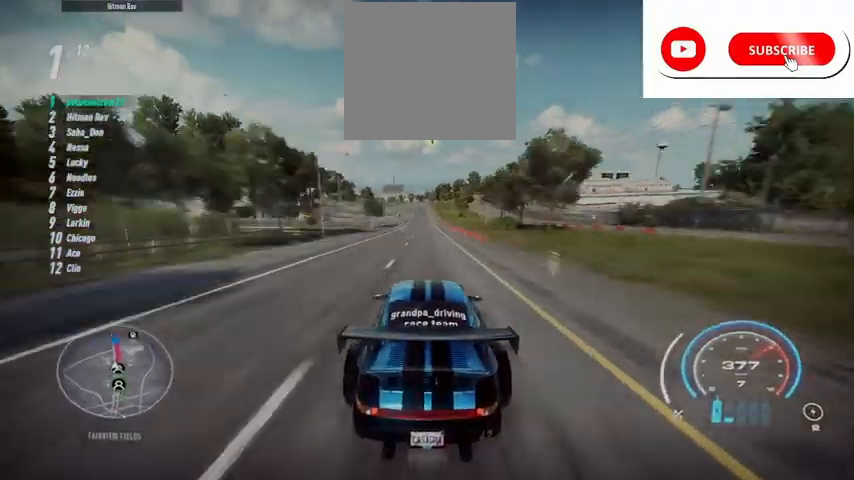
{"buttons": ["R2"], "left_stick": "center", "right_stick": "center", "events": []}